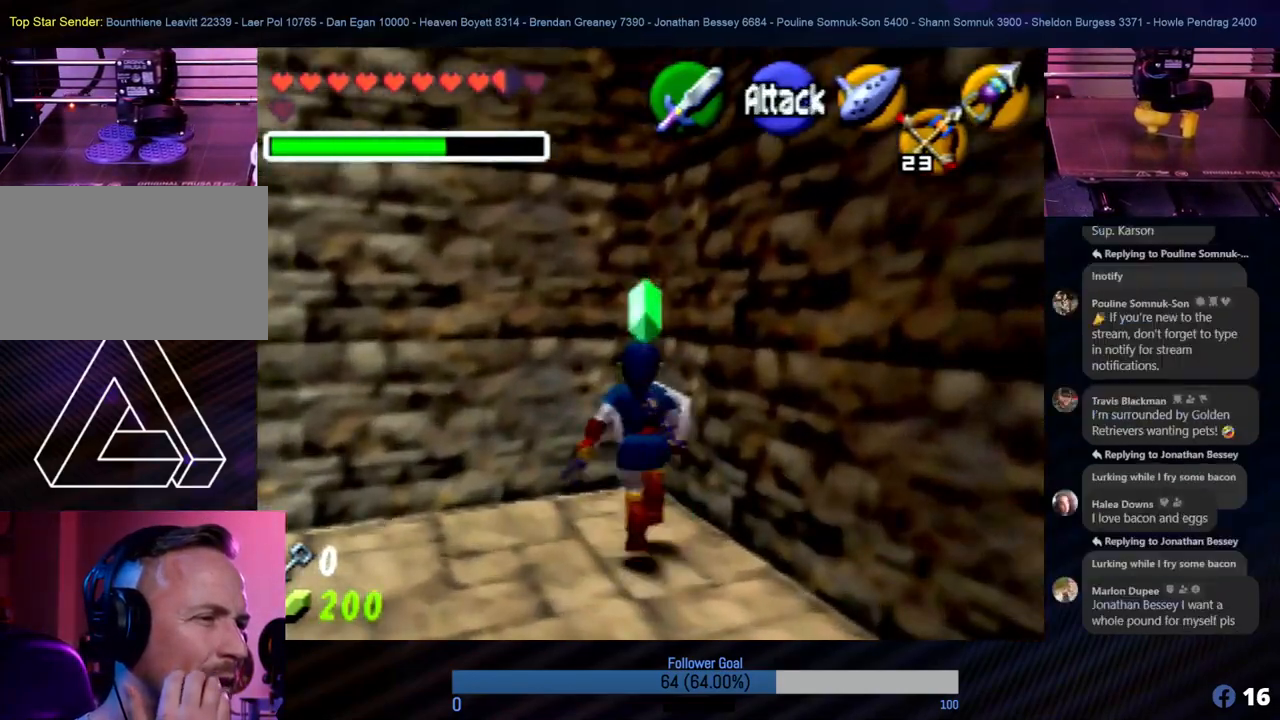
Gameplay with a controller (Nintendo layout); each line is a JSON object with the inputs held at the frame after it. "events" lists button and stick changes between this image and that frame as [ms after this image, input, new state], when the widget could be followed in between. Not read: L1 L3 R3.
{"buttons": [], "left_stick": "down-left", "events": [[219, "left_stick", "left"], [270, "left_stick", "down-left"]]}
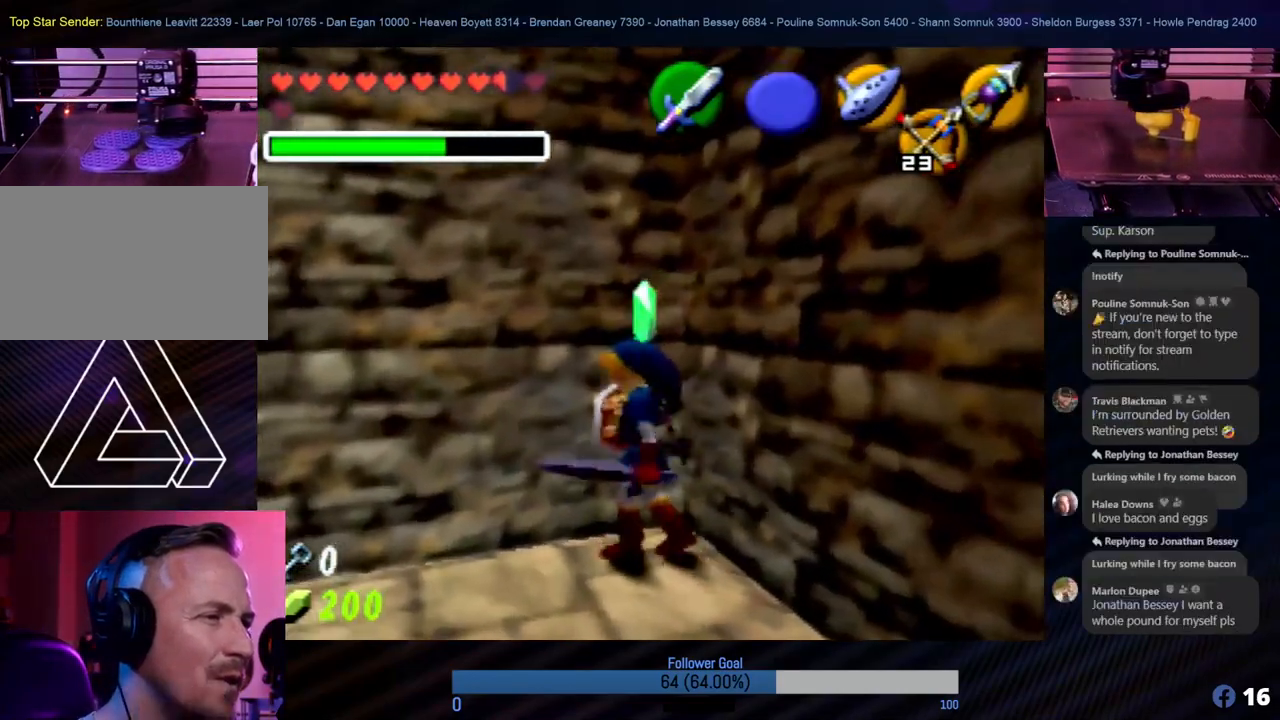
{"buttons": [], "left_stick": "down-left", "events": []}
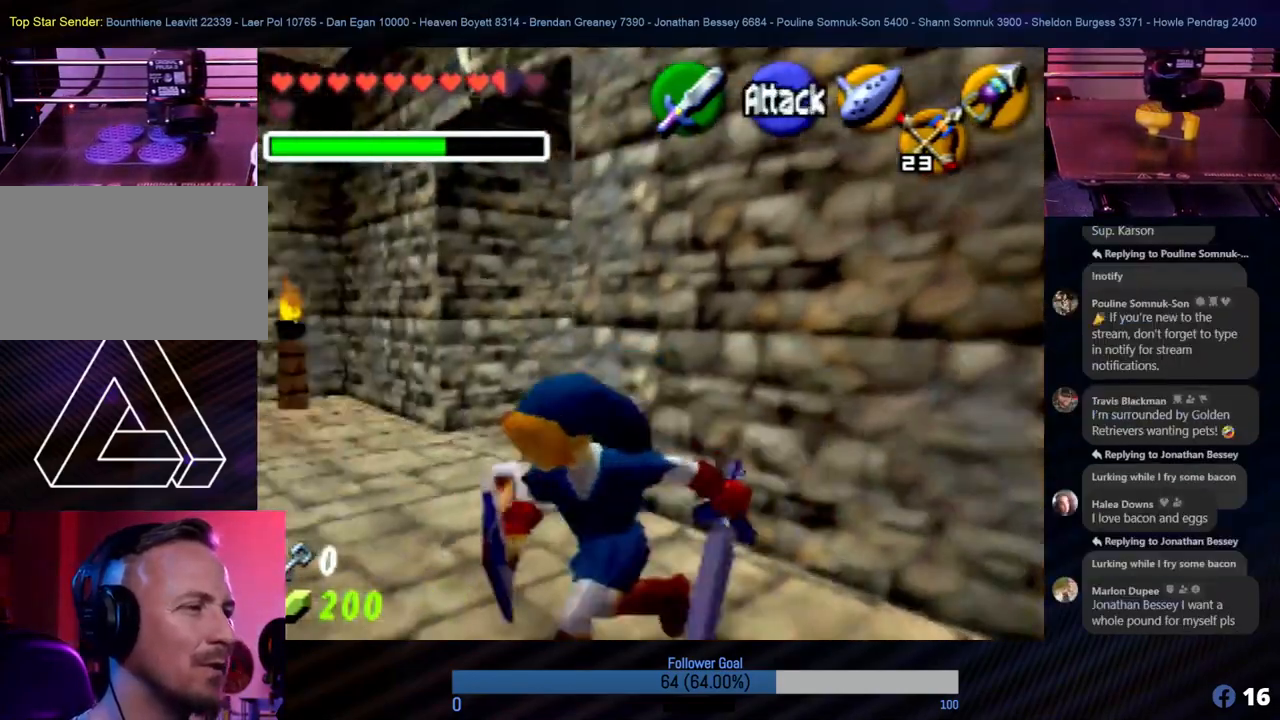
{"buttons": [], "left_stick": "up-left", "events": [[135, "left_stick", "left"], [320, "left_stick", "up-left"]]}
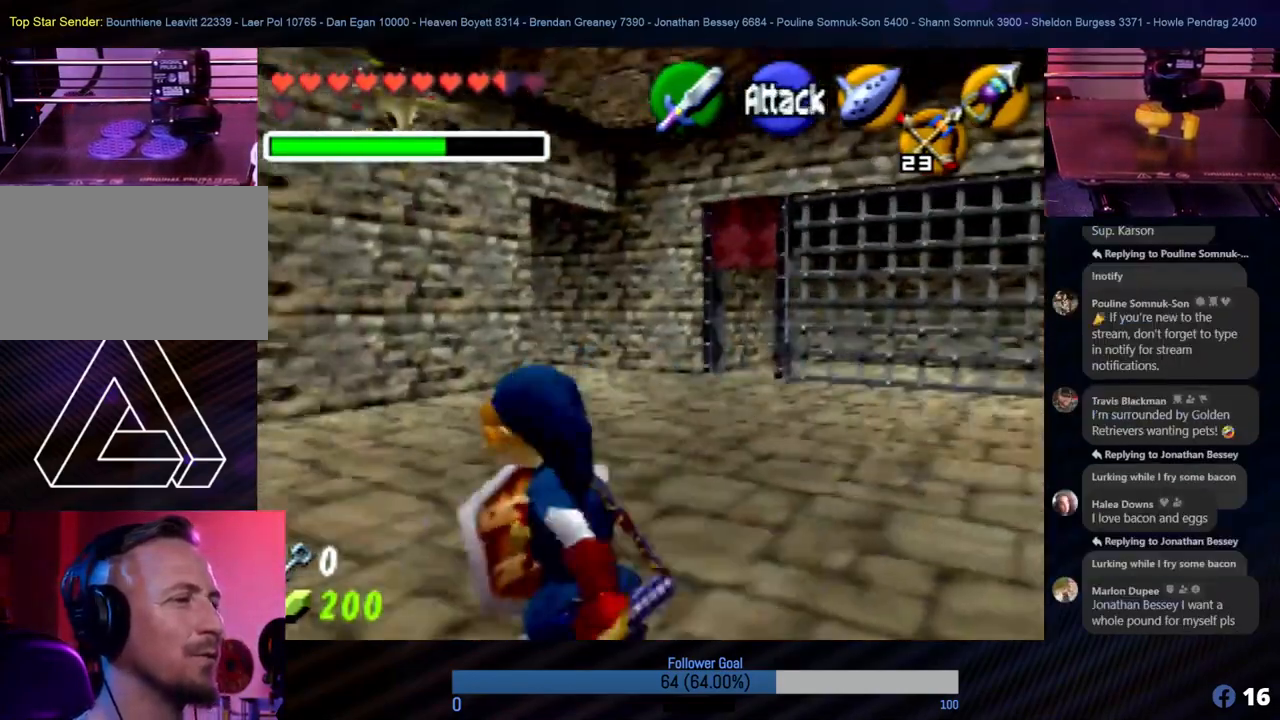
{"buttons": [], "left_stick": "up", "events": [[253, "left_stick", "up"]]}
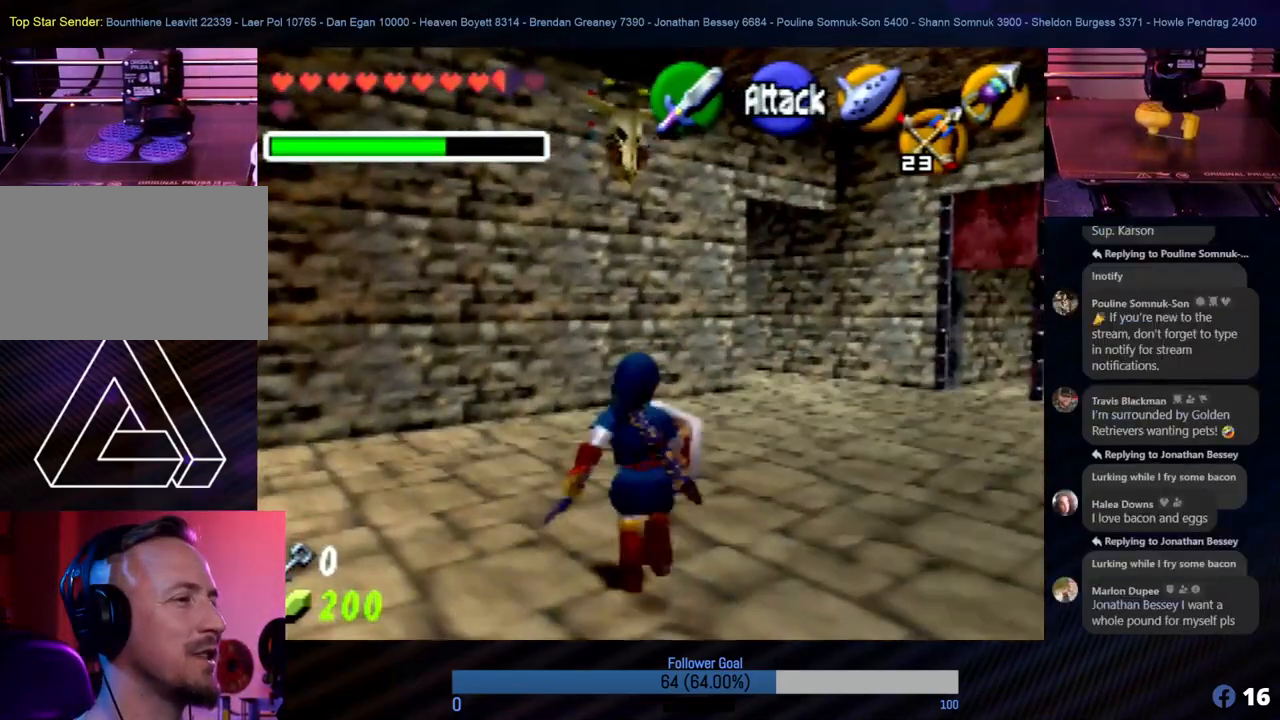
{"buttons": [], "left_stick": "up", "events": []}
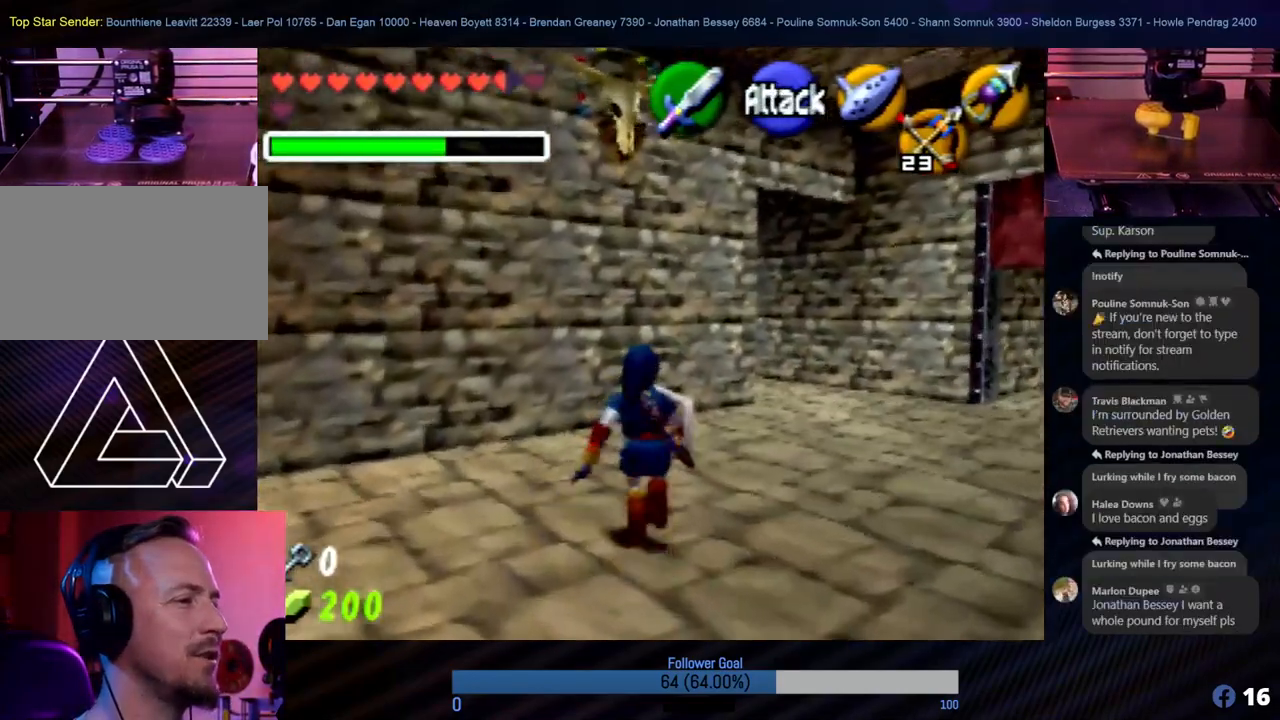
{"buttons": [], "left_stick": "down-right", "events": [[286, "left_stick", "down-right"]]}
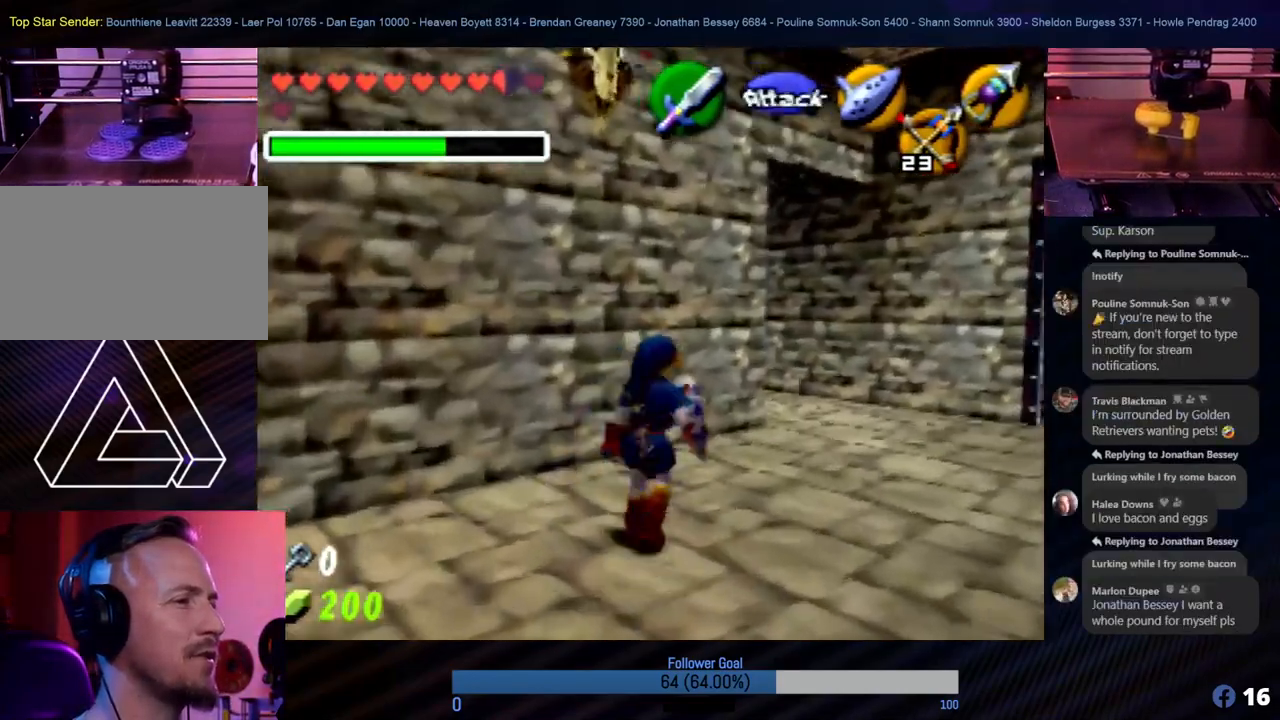
{"buttons": [], "left_stick": "center", "events": [[84, "left_stick", "center"], [101, "Z", "down"], [253, "Z", "up"]]}
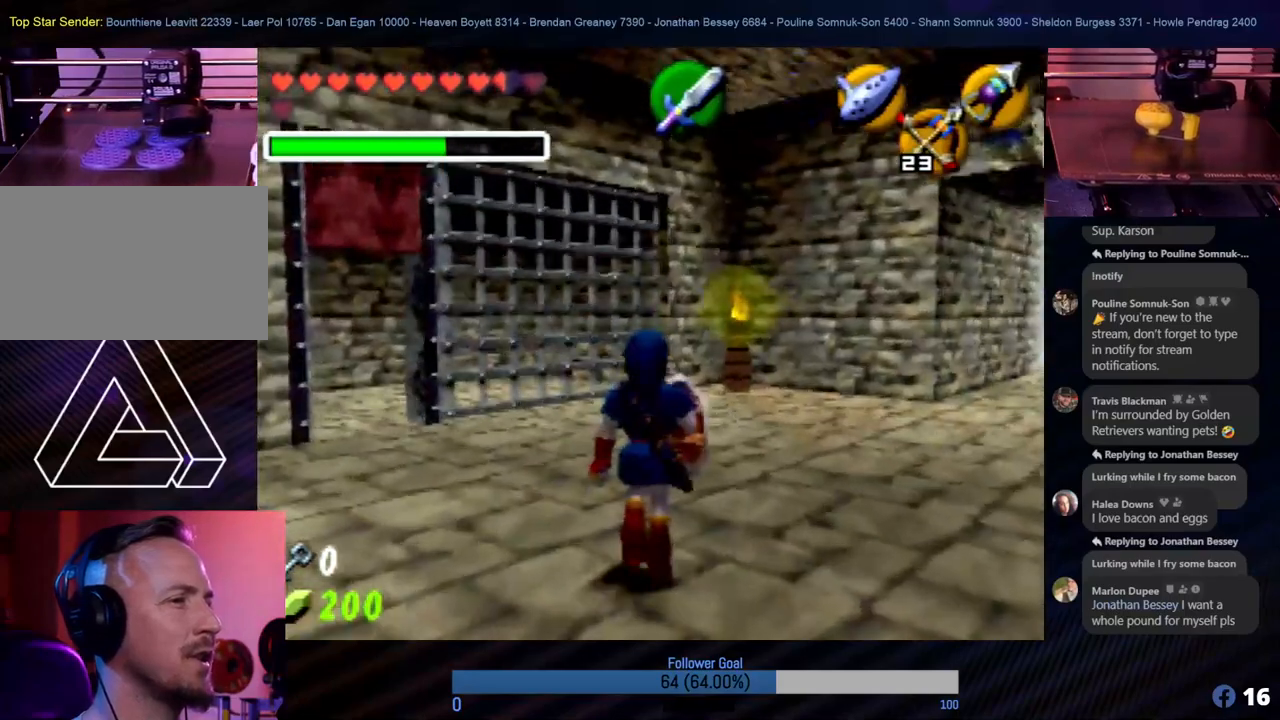
{"buttons": [], "left_stick": "center", "events": []}
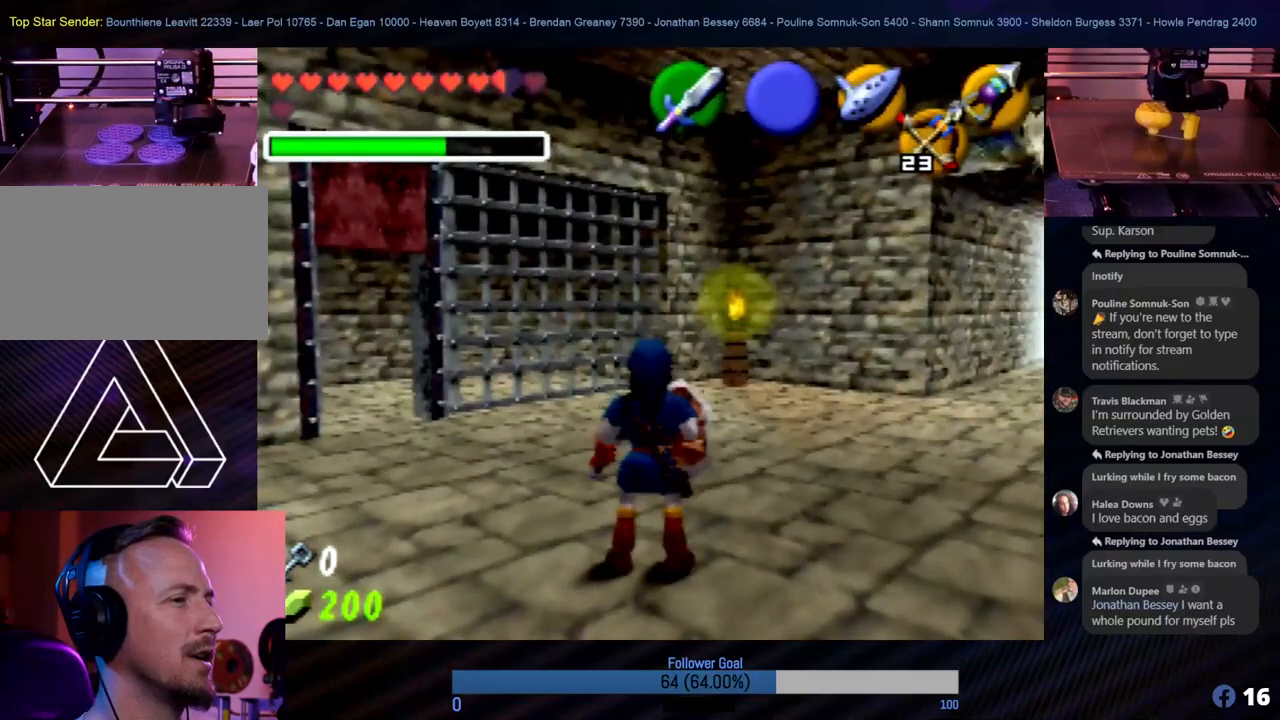
{"buttons": [], "left_stick": "center", "events": [[202, "left_stick", "up"], [320, "left_stick", "center"]]}
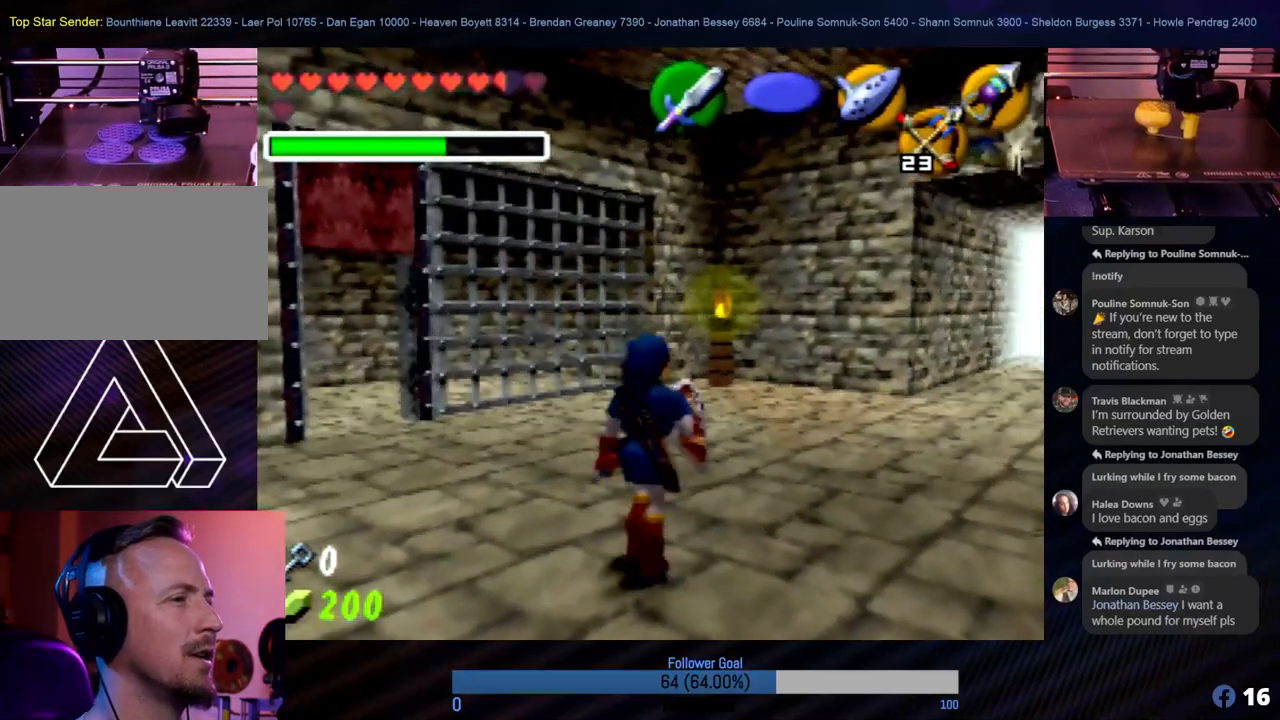
{"buttons": [], "left_stick": "up", "events": [[287, "left_stick", "right"], [473, "left_stick", "up"]]}
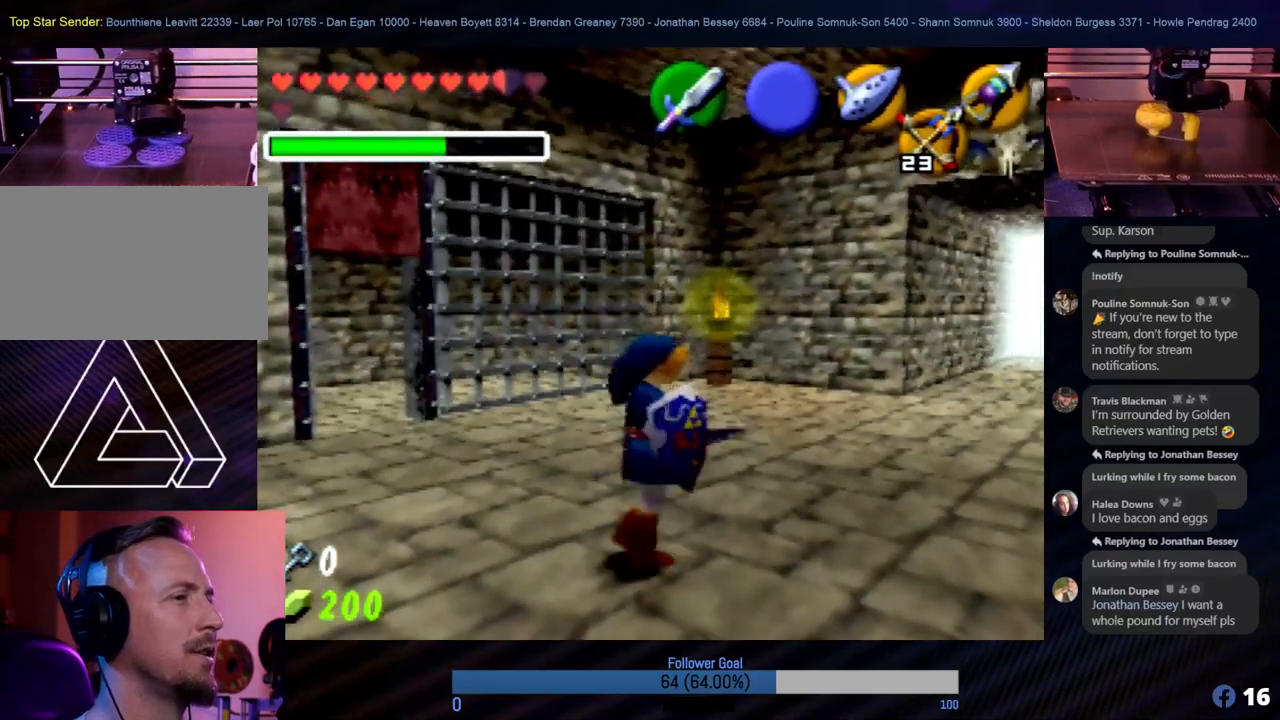
{"buttons": [], "left_stick": "center", "events": [[68, "left_stick", "center"], [118, "C_DOWN", "down"], [236, "C_DOWN", "up"]]}
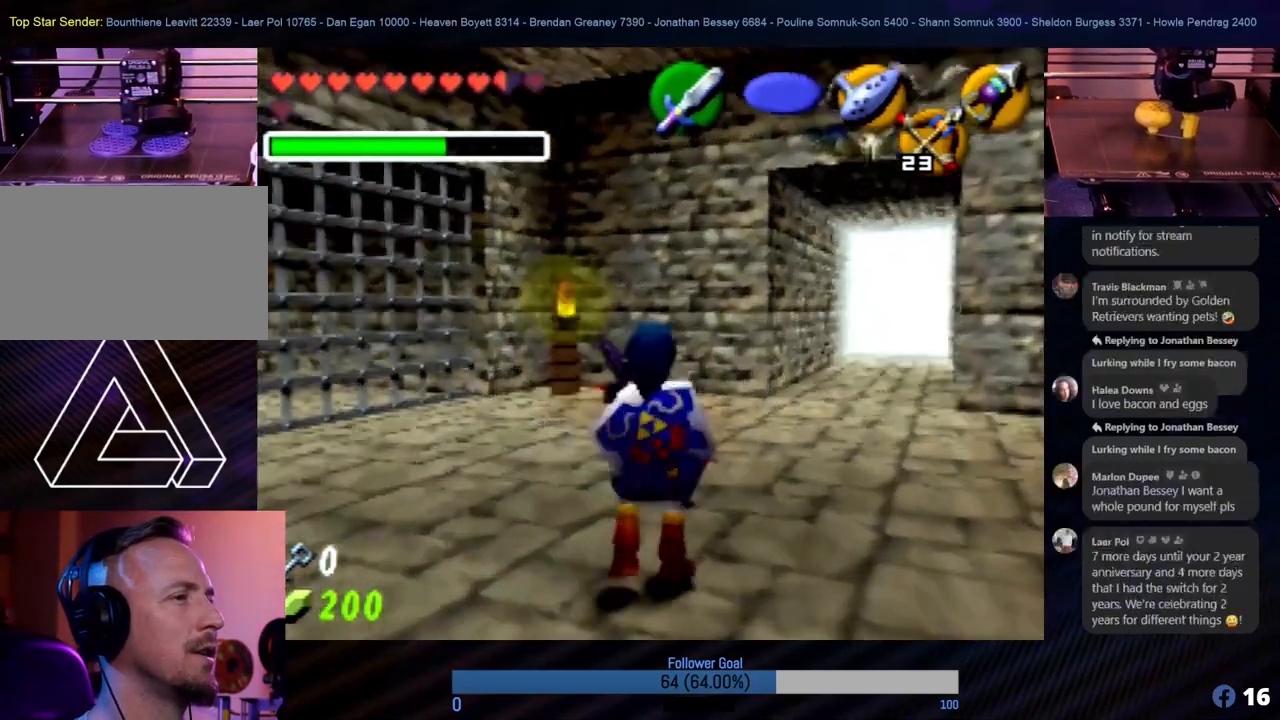
{"buttons": [], "left_stick": "down", "events": [[287, "left_stick", "down"]]}
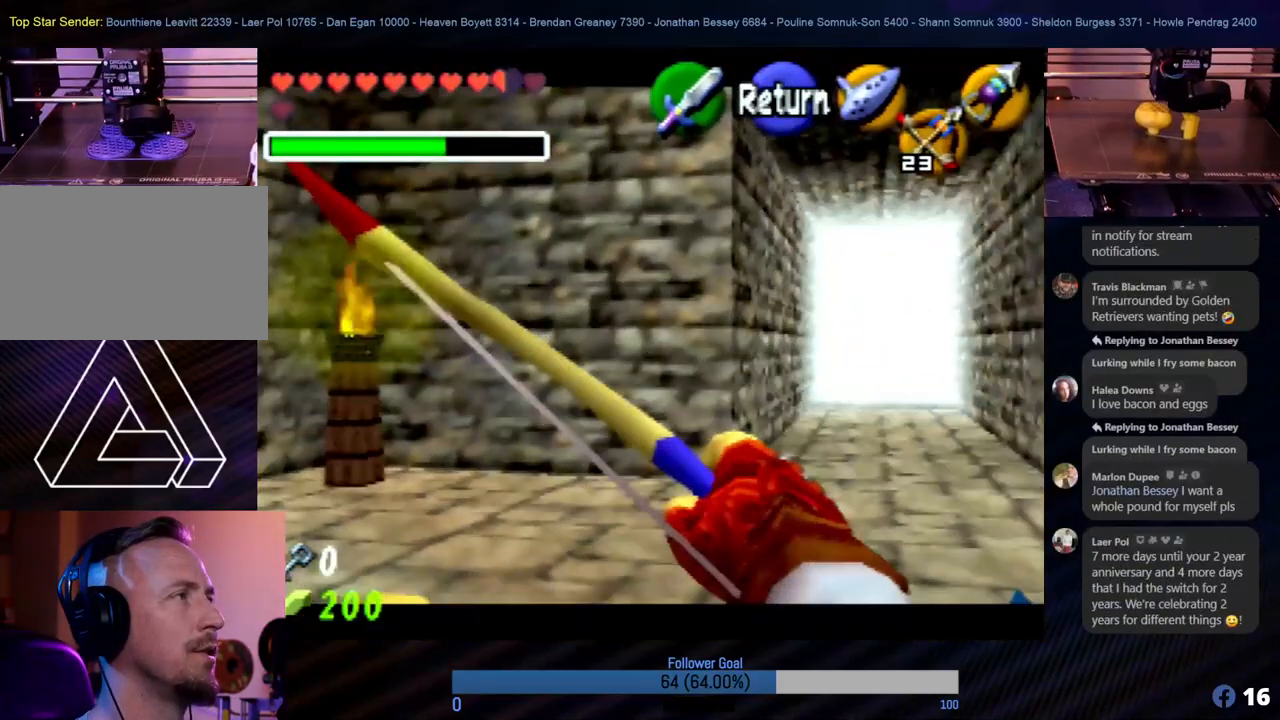
{"buttons": [], "left_stick": "right", "events": [[34, "left_stick", "center"], [472, "left_stick", "right"]]}
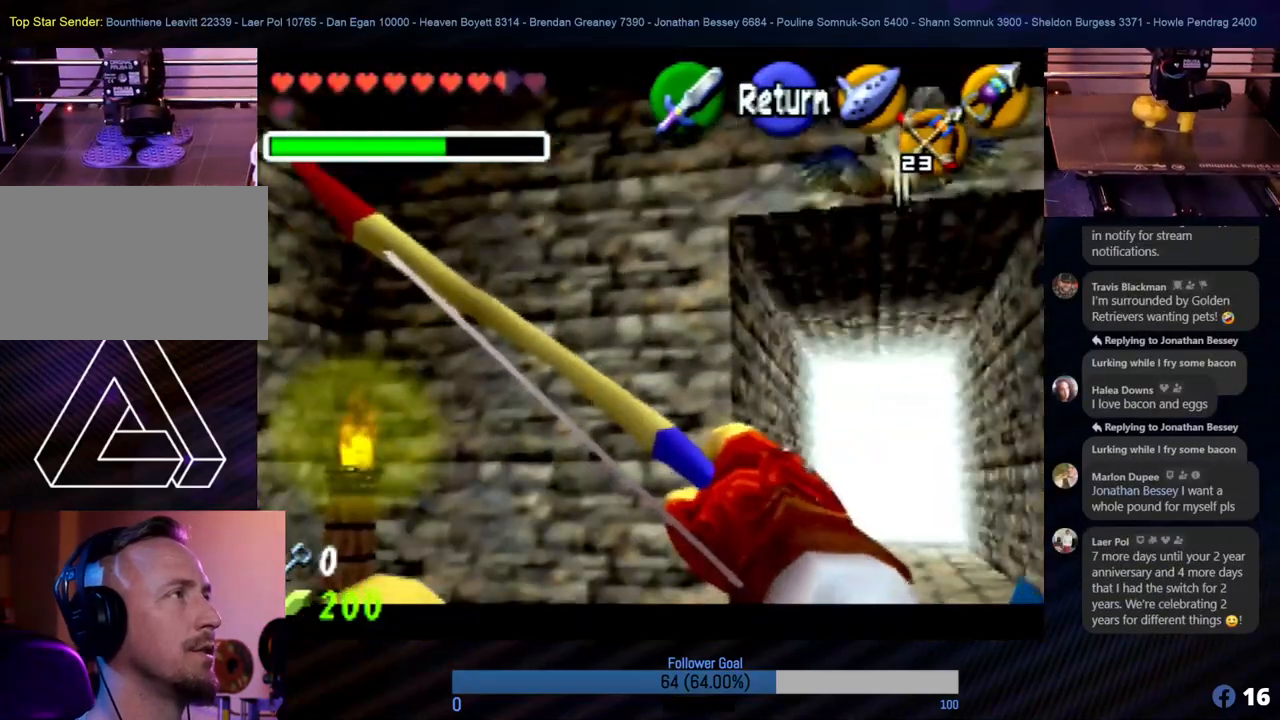
{"buttons": [], "left_stick": "center", "events": [[101, "left_stick", "center"]]}
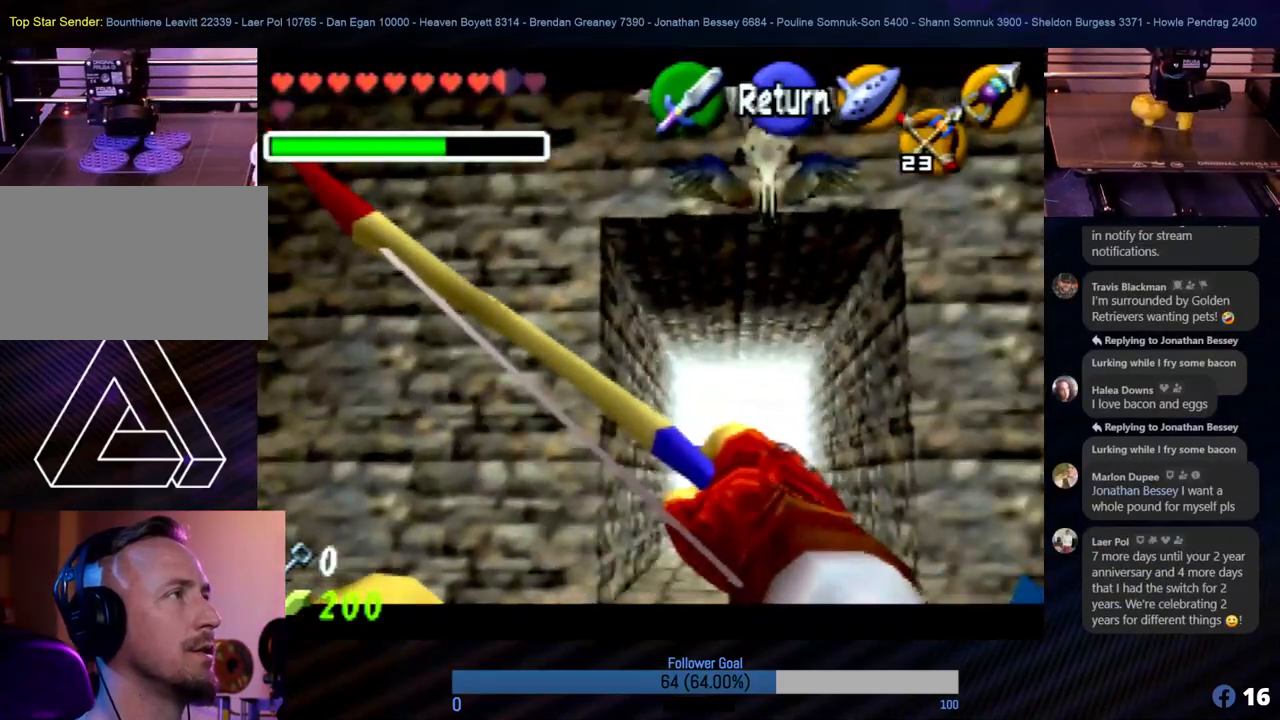
{"buttons": [], "left_stick": "center", "events": [[270, "left_stick", "right"], [354, "left_stick", "center"]]}
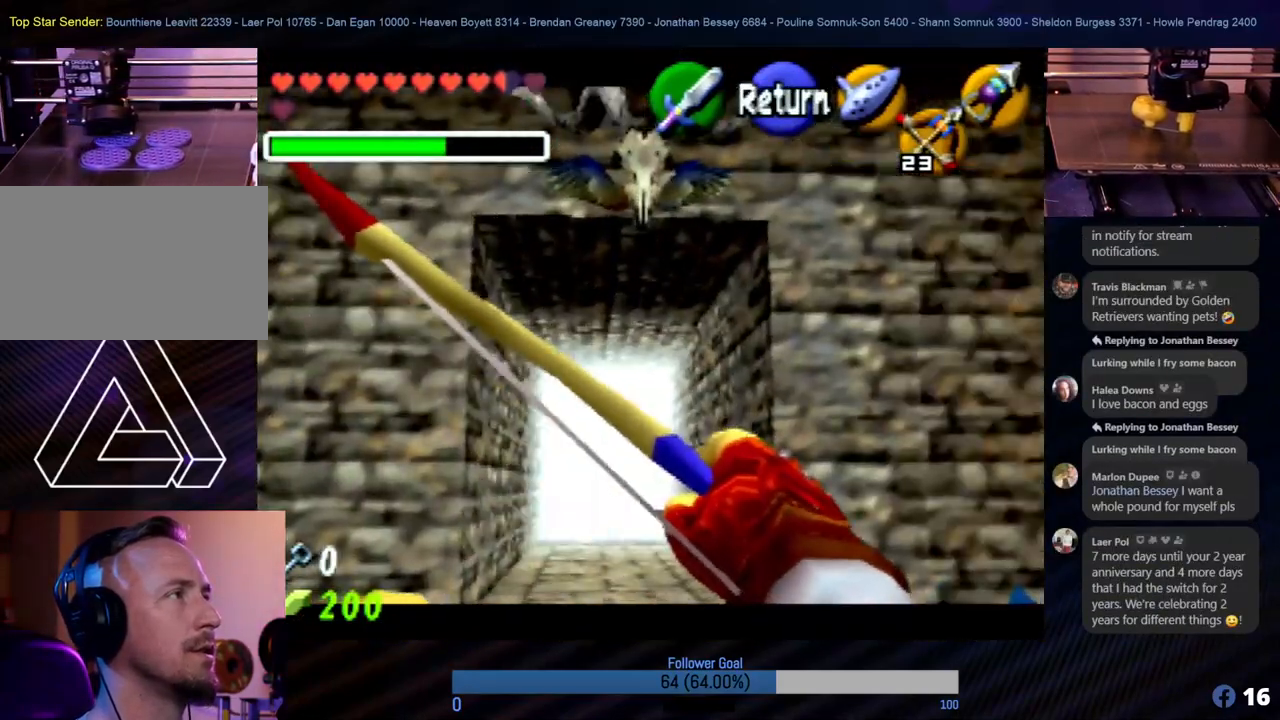
{"buttons": [], "left_stick": "center", "events": [[337, "left_stick", "down"], [472, "left_stick", "center"]]}
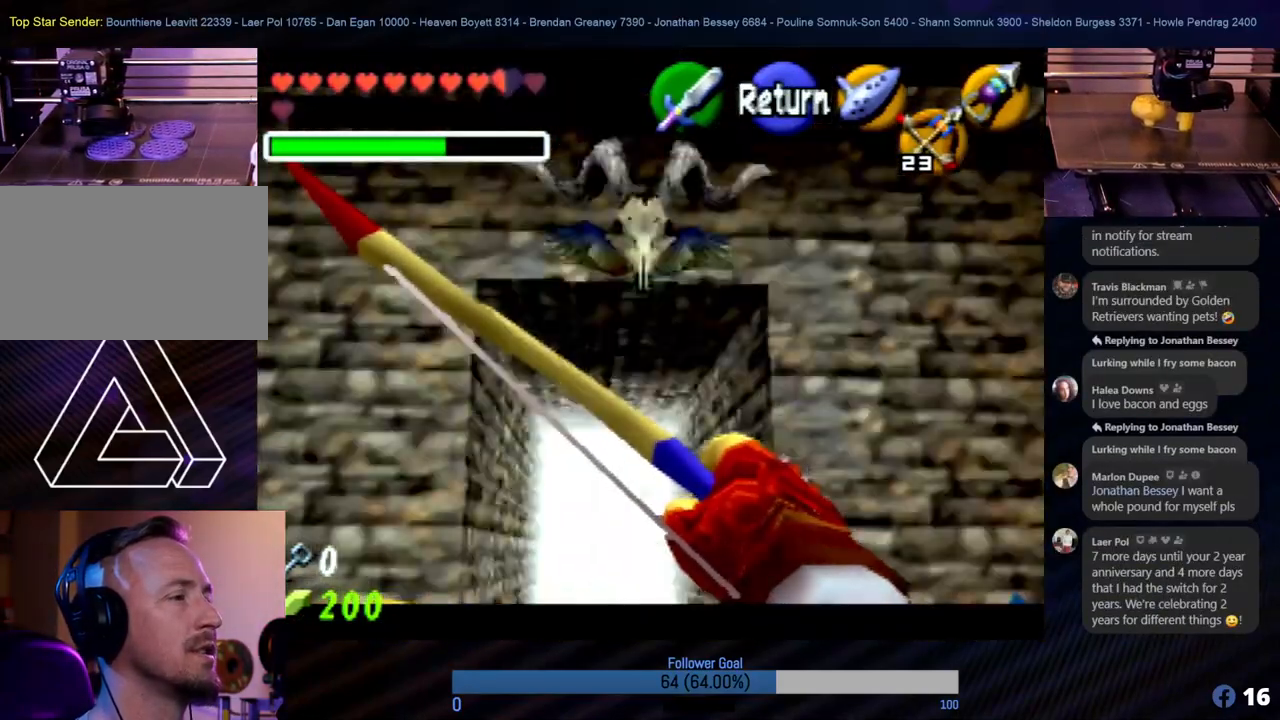
{"buttons": [], "left_stick": "down", "events": [[421, "left_stick", "down"]]}
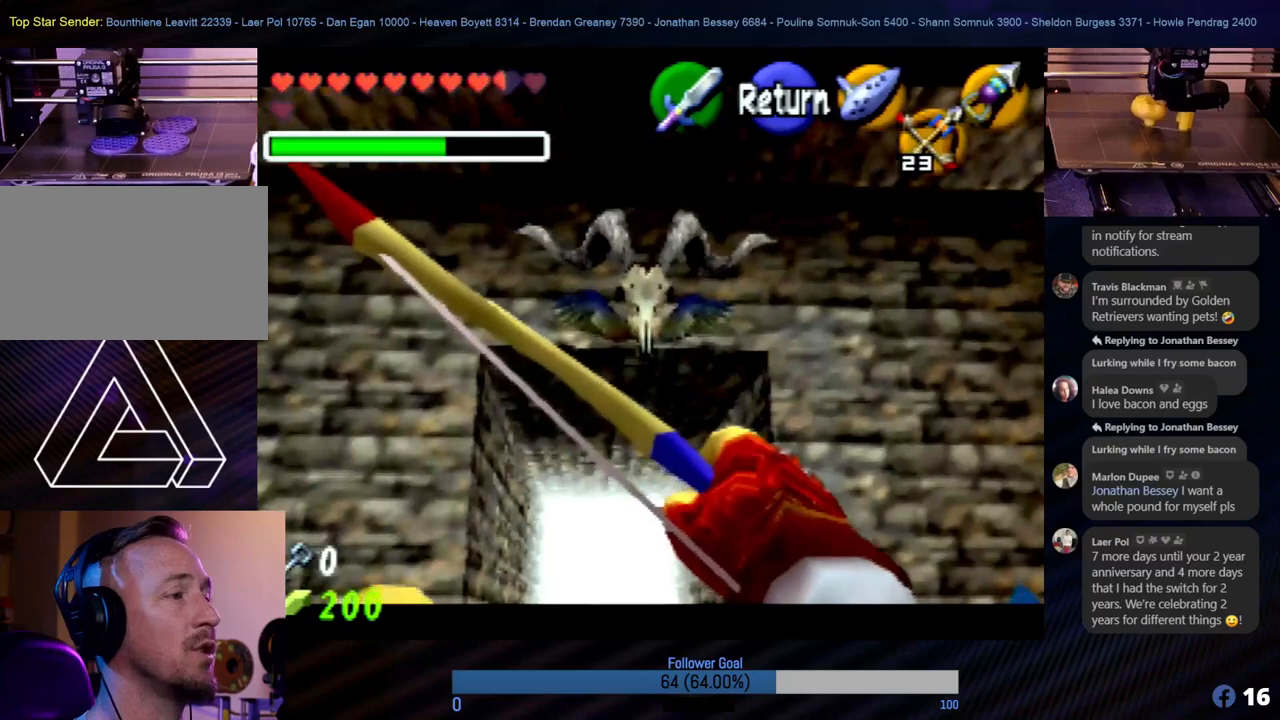
{"buttons": [], "left_stick": "up", "events": [[17, "left_stick", "center"], [387, "left_stick", "up"]]}
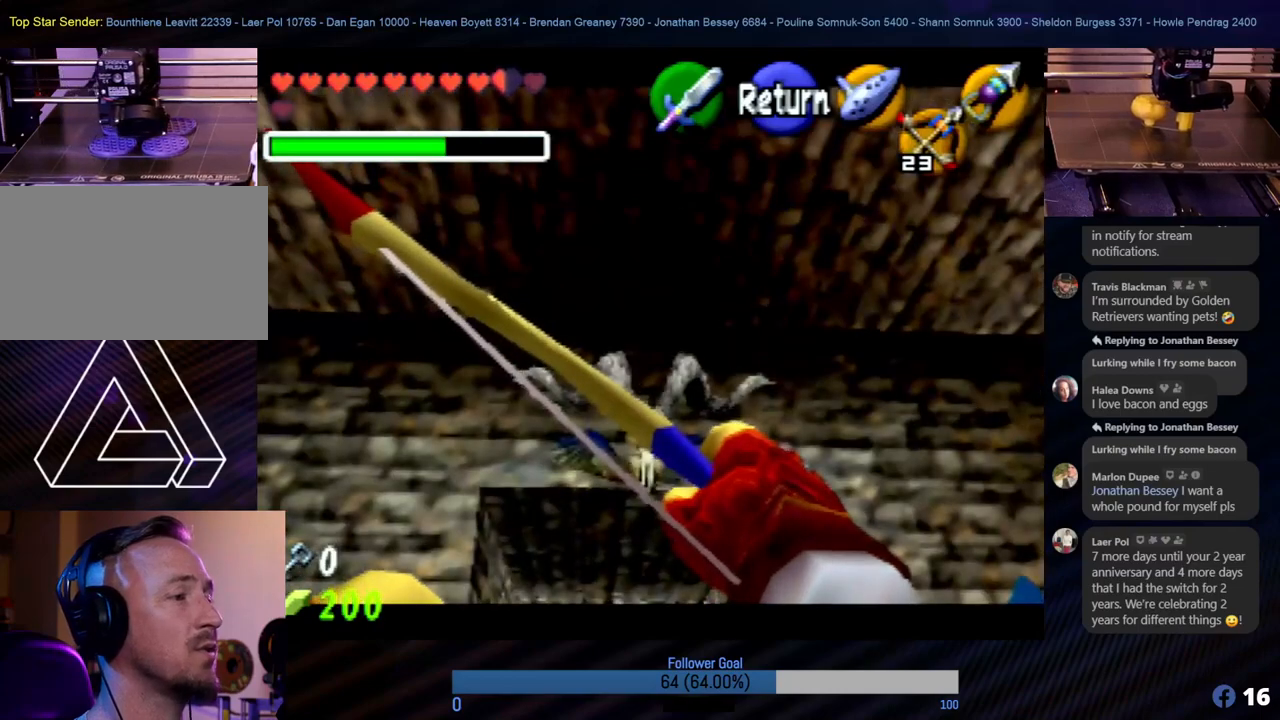
{"buttons": [], "left_stick": "center", "events": [[16, "left_stick", "center"], [421, "left_stick", "down-left"], [489, "left_stick", "center"]]}
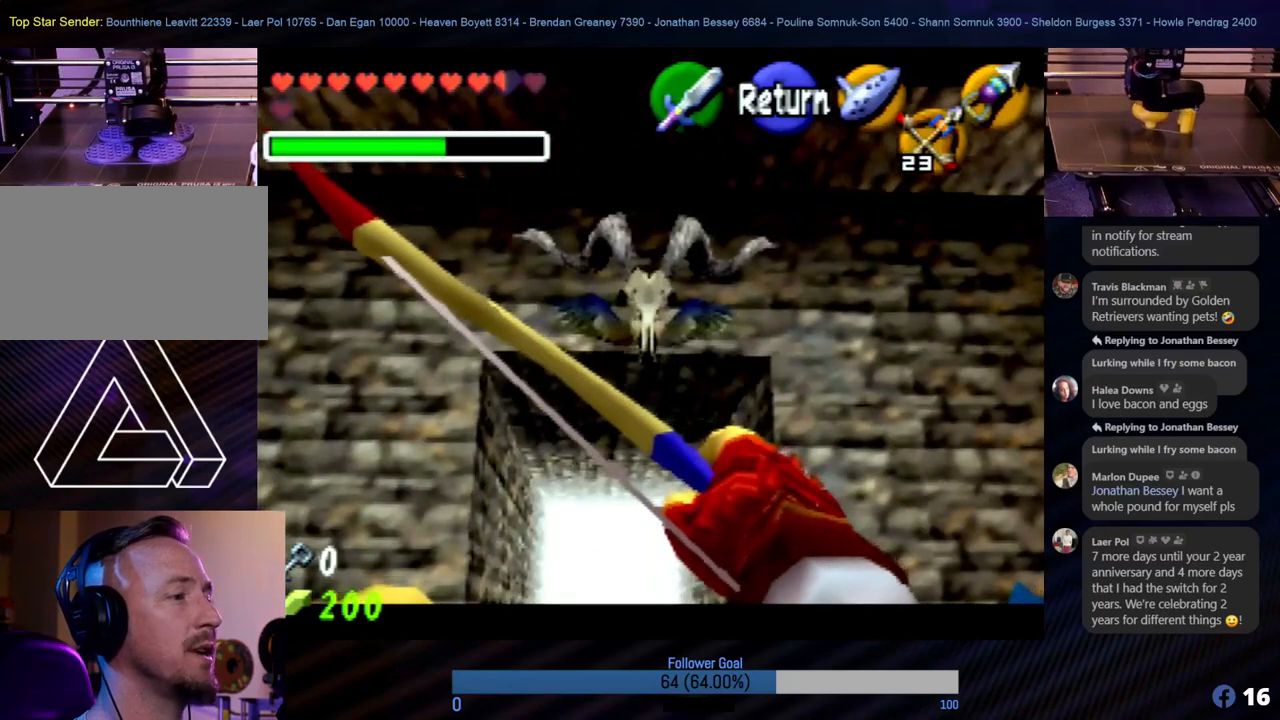
{"buttons": [], "left_stick": "center", "events": [[321, "left_stick", "down"], [439, "left_stick", "center"]]}
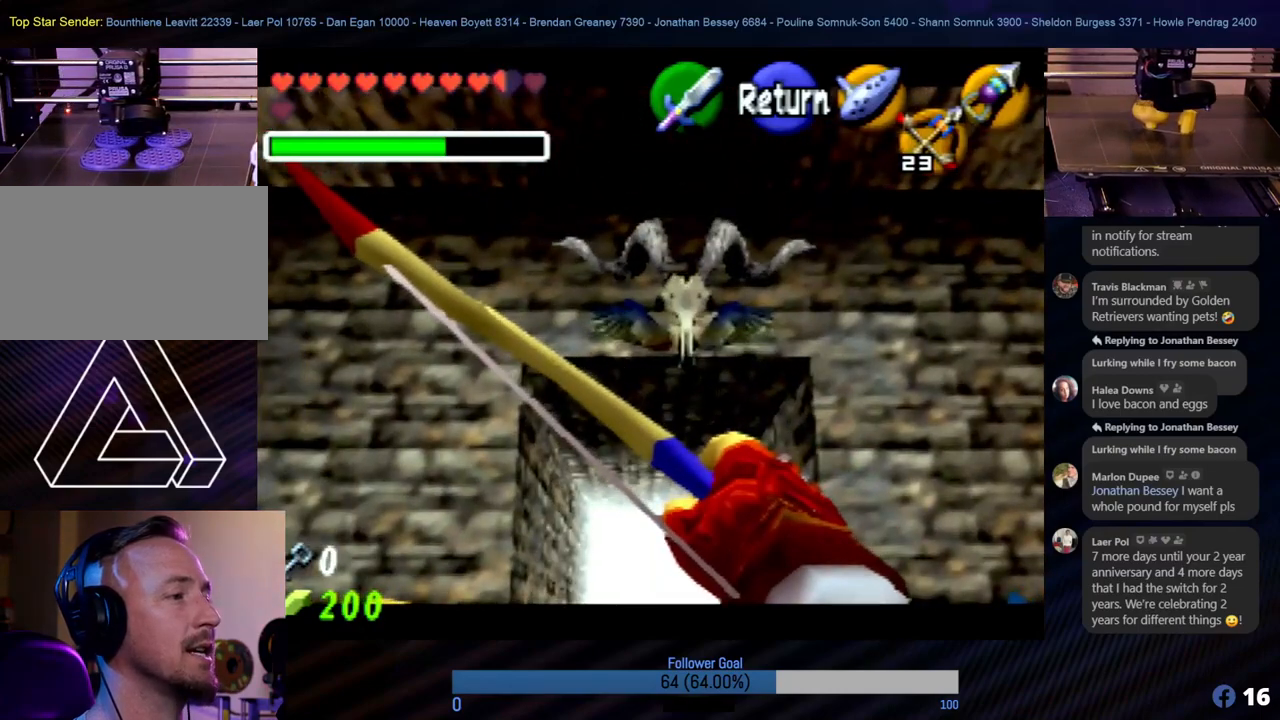
{"buttons": [], "left_stick": "up", "events": [[473, "left_stick", "up"]]}
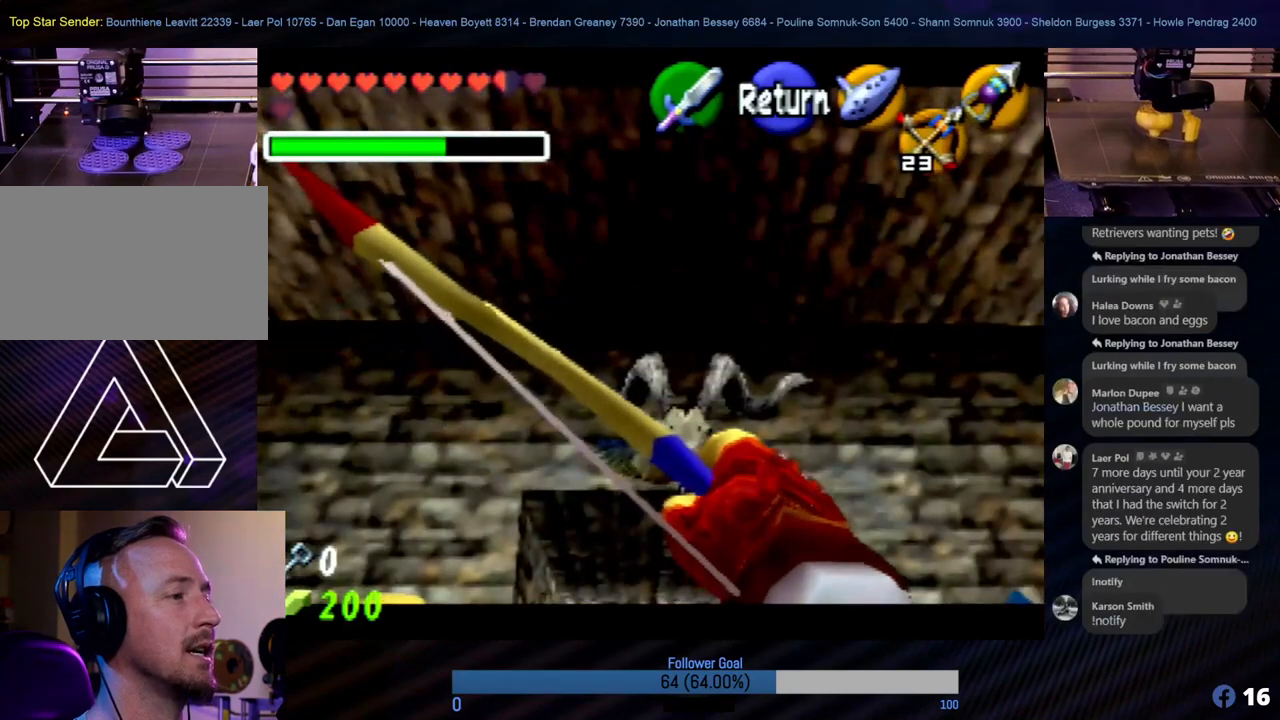
{"buttons": ["C_DOWN"], "left_stick": "center", "events": [[34, "left_stick", "center"], [456, "C_DOWN", "down"]]}
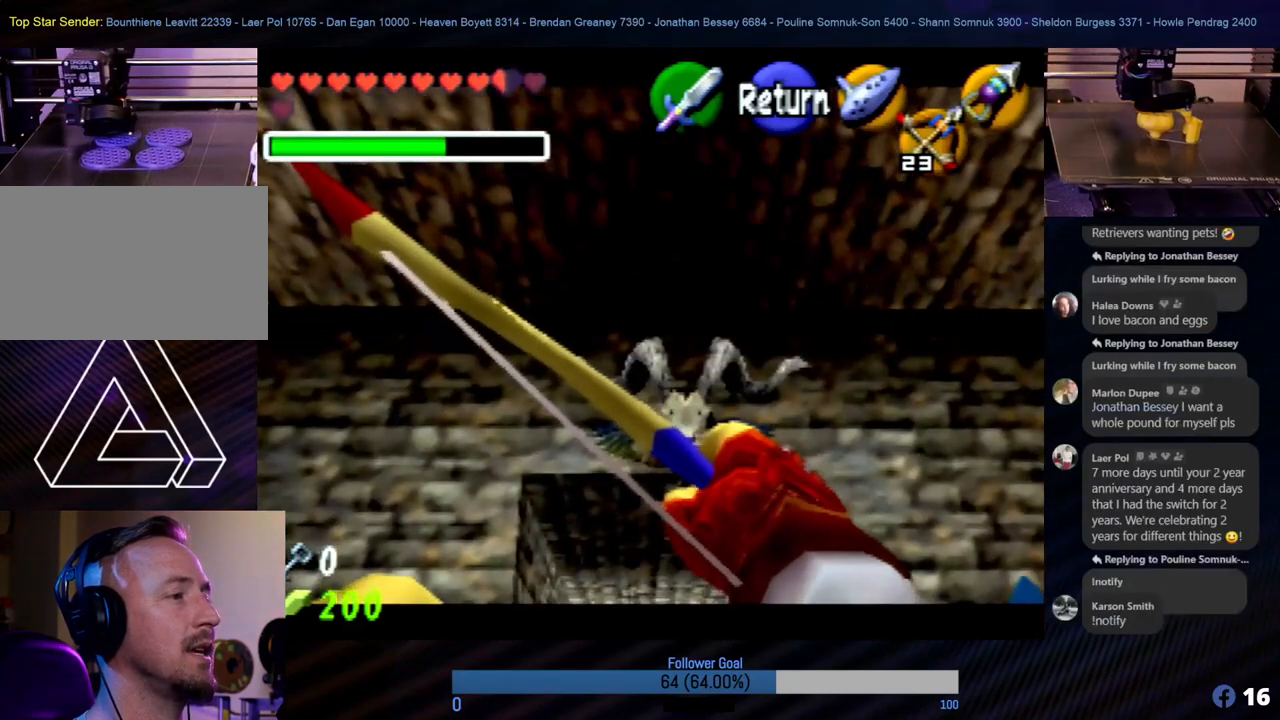
{"buttons": [], "left_stick": "center", "events": [[34, "C_DOWN", "up"]]}
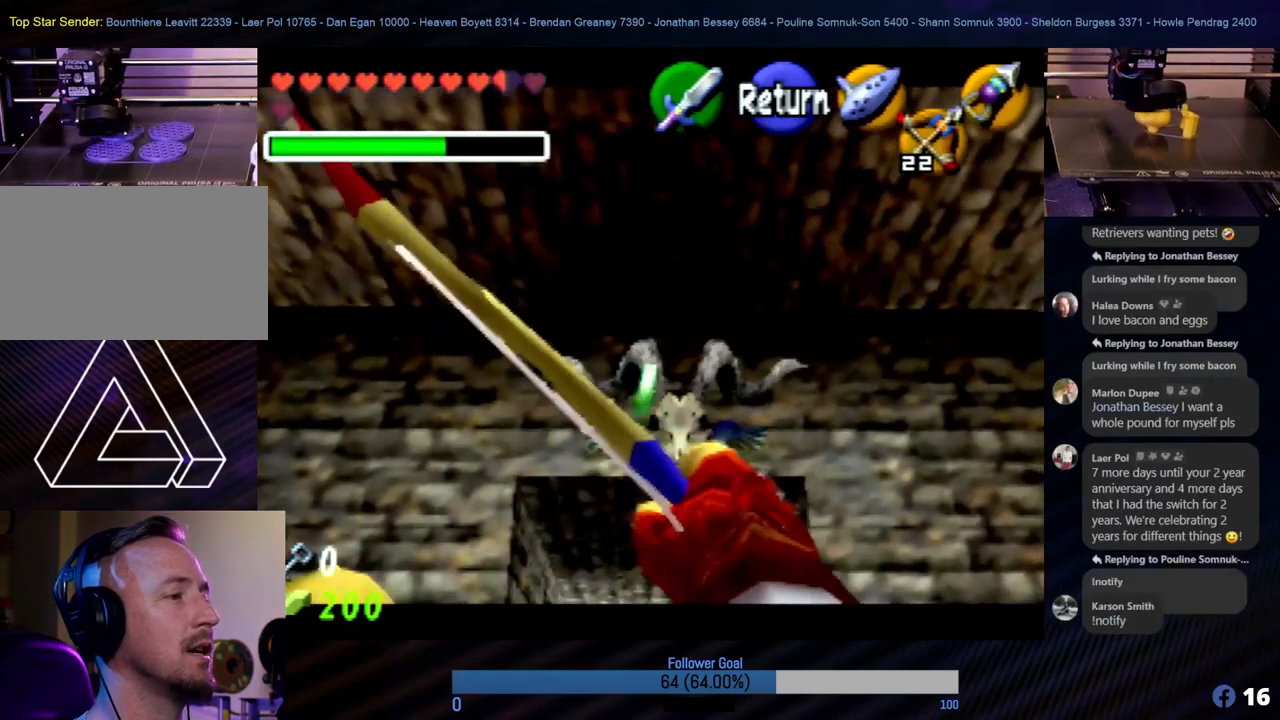
{"buttons": [], "left_stick": "center", "events": []}
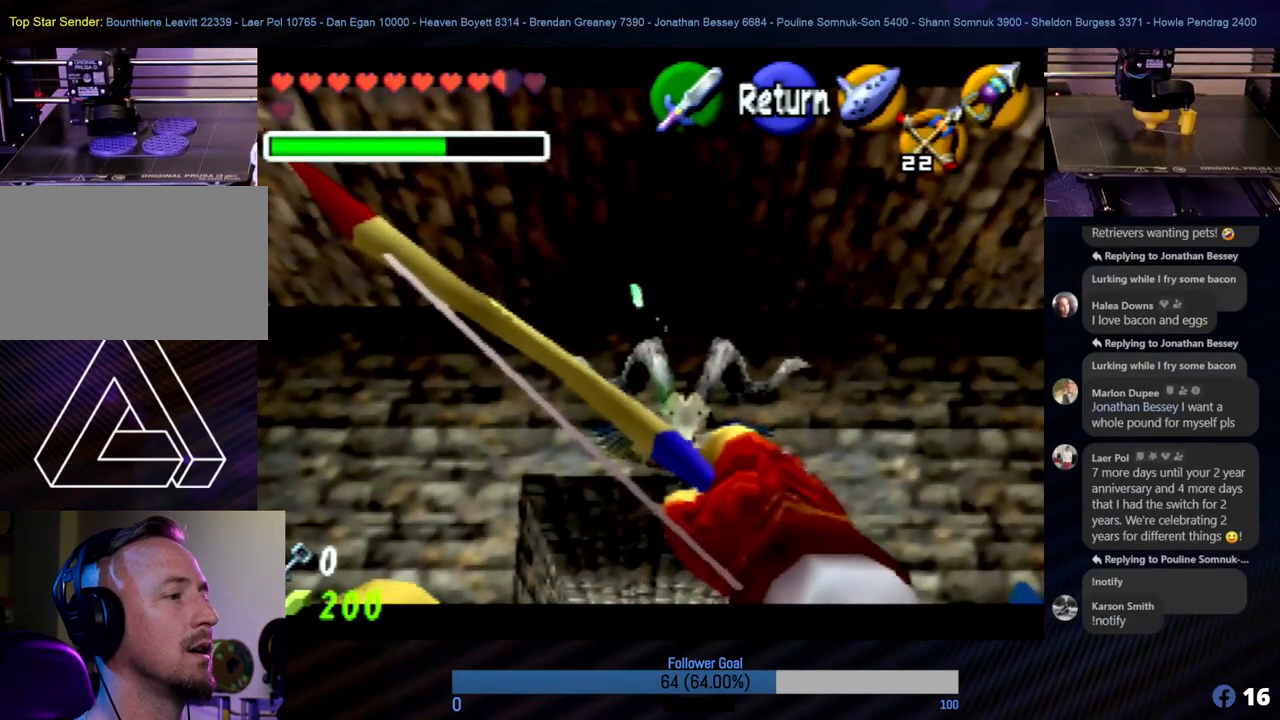
{"buttons": [], "left_stick": "center", "events": [[371, "C_DOWN", "down"], [506, "C_DOWN", "up"]]}
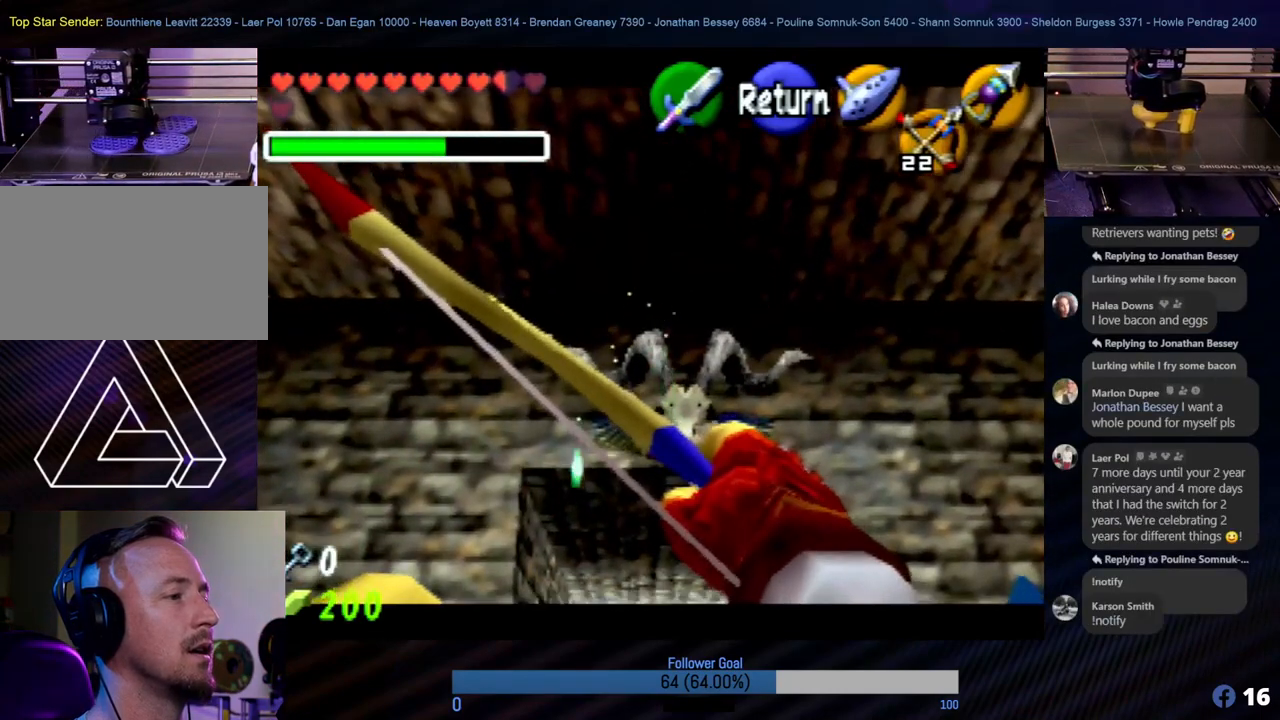
{"buttons": [], "left_stick": "center", "events": [[67, "left_stick", "up"], [168, "left_stick", "center"]]}
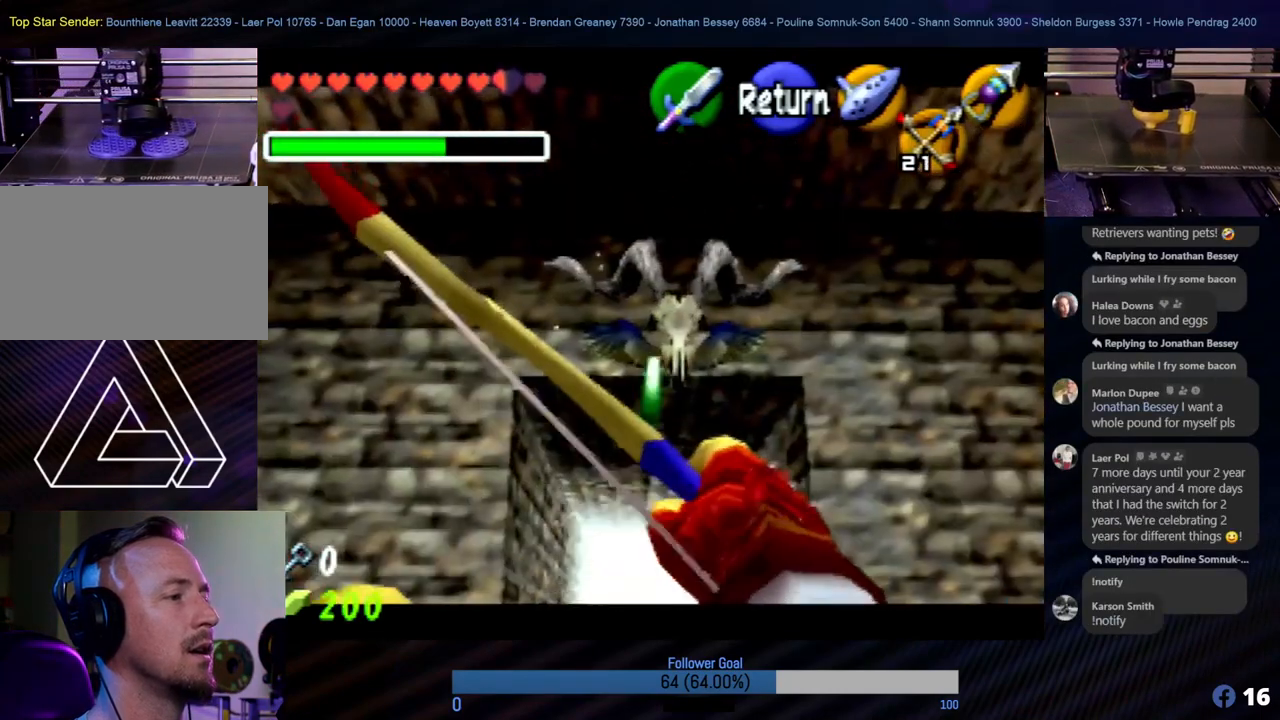
{"buttons": [], "left_stick": "down", "events": [[438, "left_stick", "down"]]}
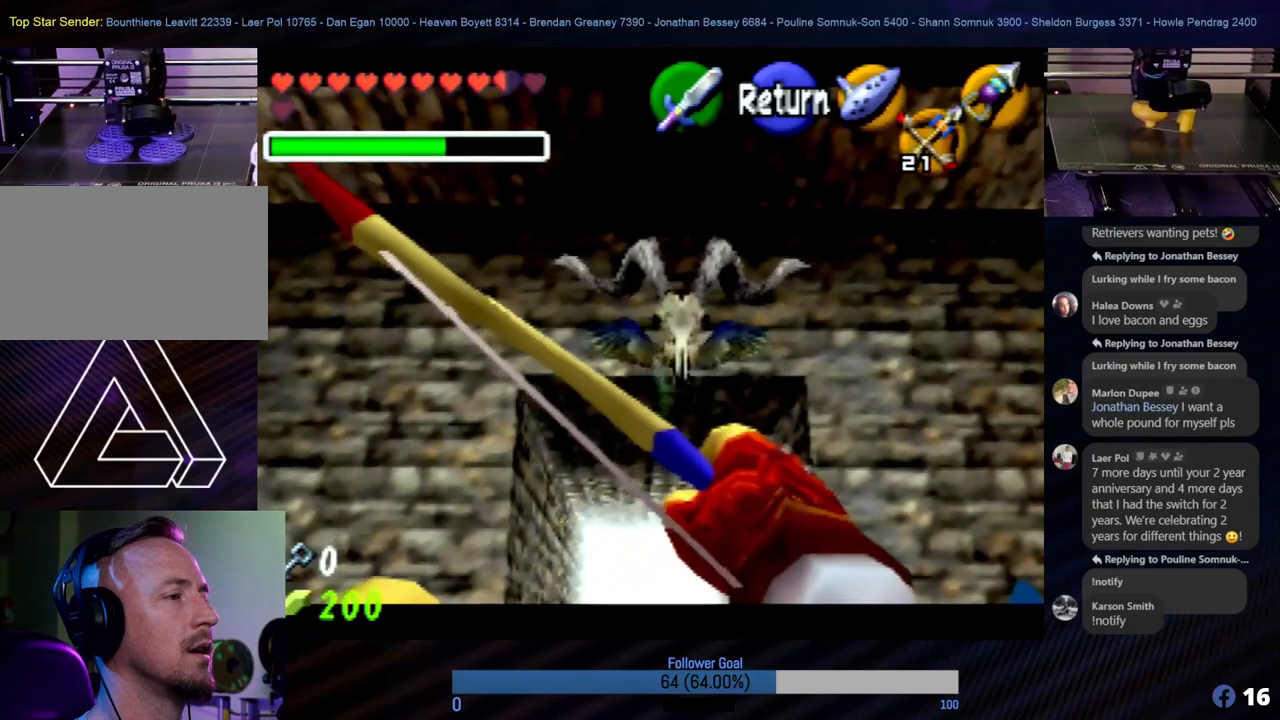
{"buttons": ["A"], "left_stick": "center", "events": [[17, "left_stick", "center"], [438, "A", "down"]]}
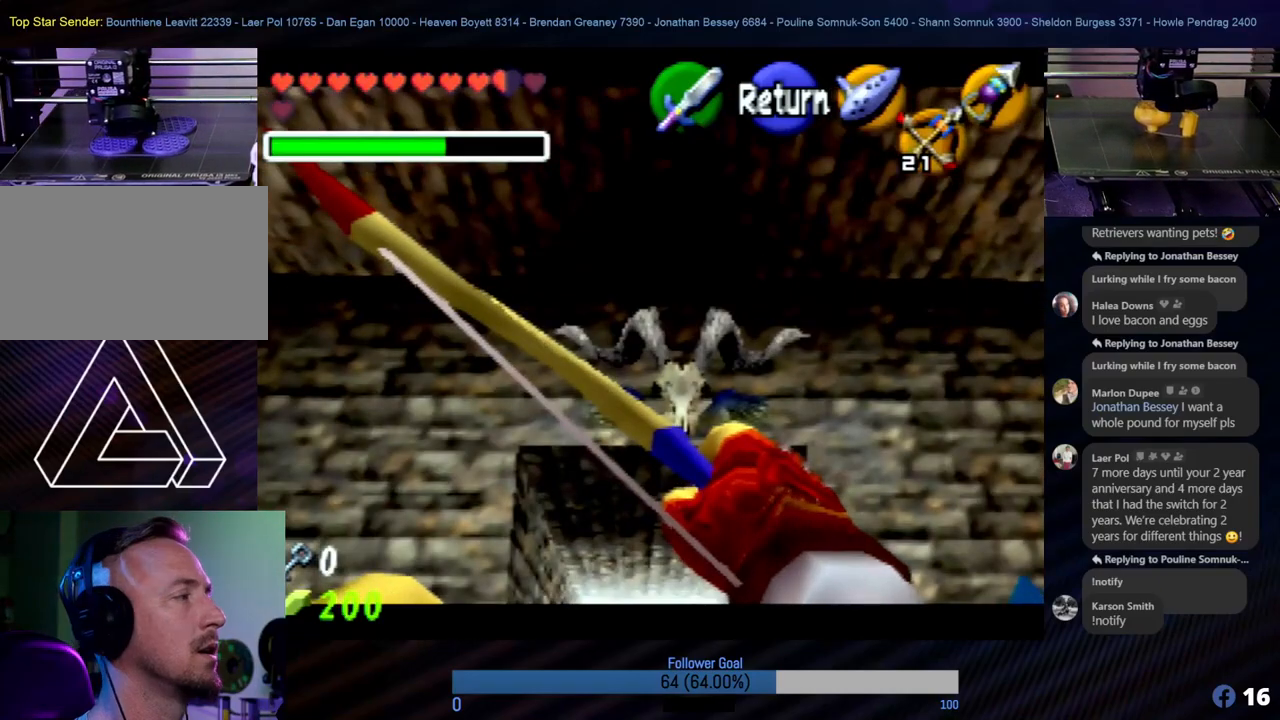
{"buttons": [], "left_stick": "up", "events": [[50, "A", "up"], [404, "left_stick", "up"]]}
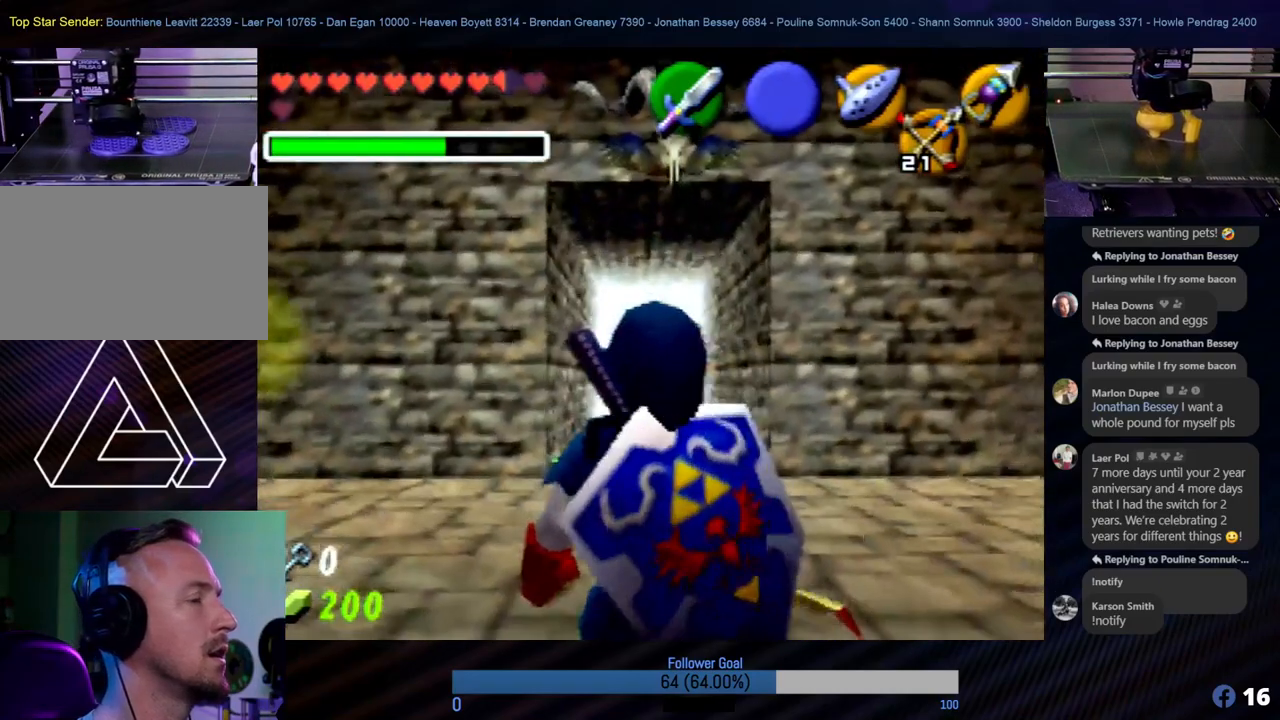
{"buttons": [], "left_stick": "up", "events": [[320, "A", "down"], [438, "A", "up"]]}
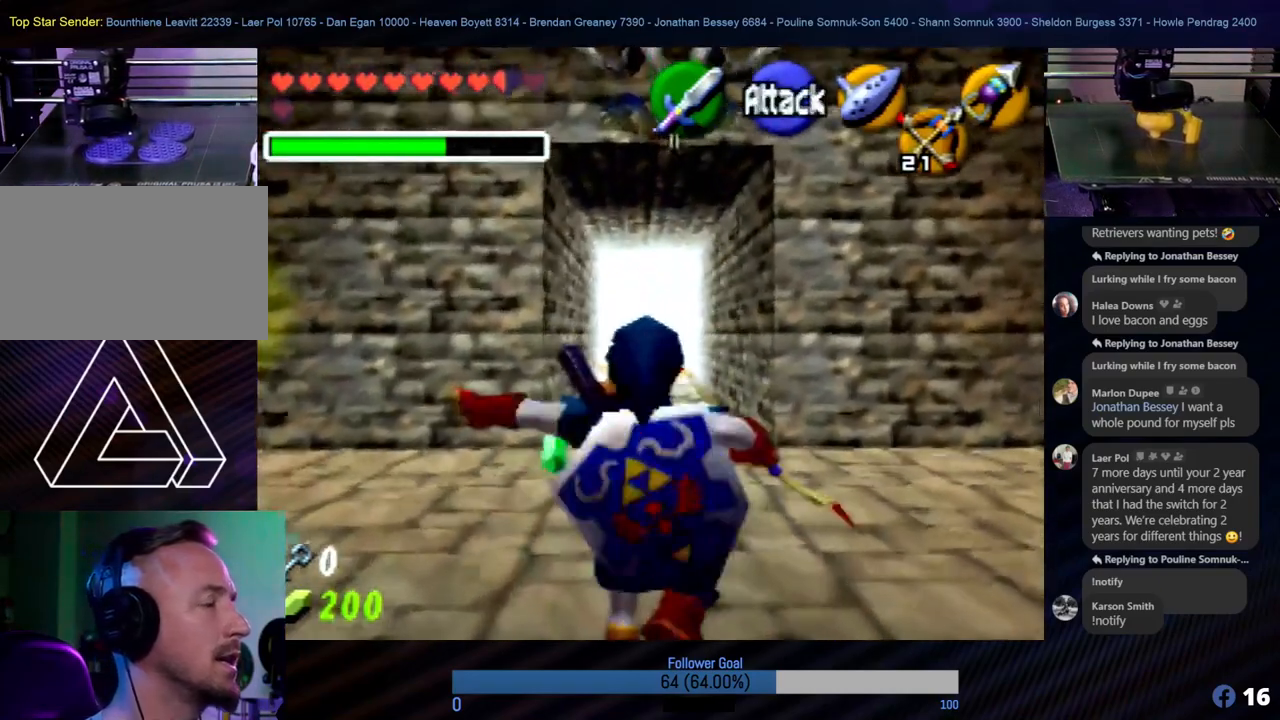
{"buttons": [], "left_stick": "up-left", "events": [[489, "left_stick", "up-left"]]}